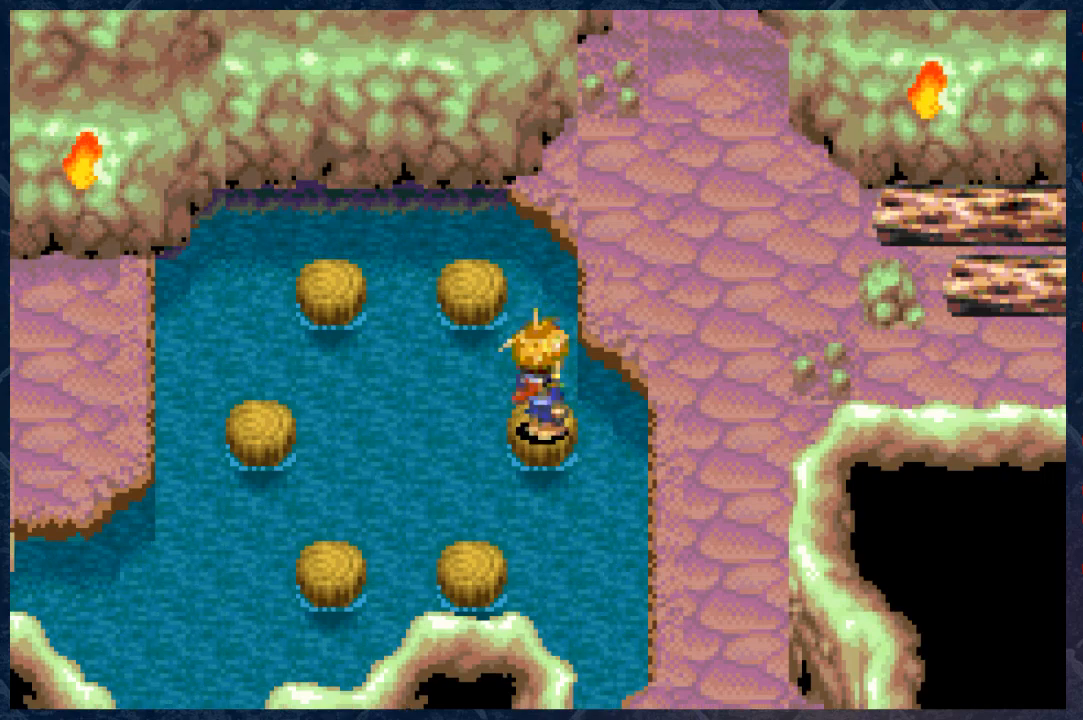
Gameplay with a controller (Xbox layout); each line is a JSON object with the inputs held at the frame after it. "events" lists button and stick changes between this image and that frame as [ms after this image, input, new state], when the widget could be followed in between.
{"buttons": ["B"], "left_stick": "right", "right_stick": "center", "events": [[167, "left_stick", "right"]]}
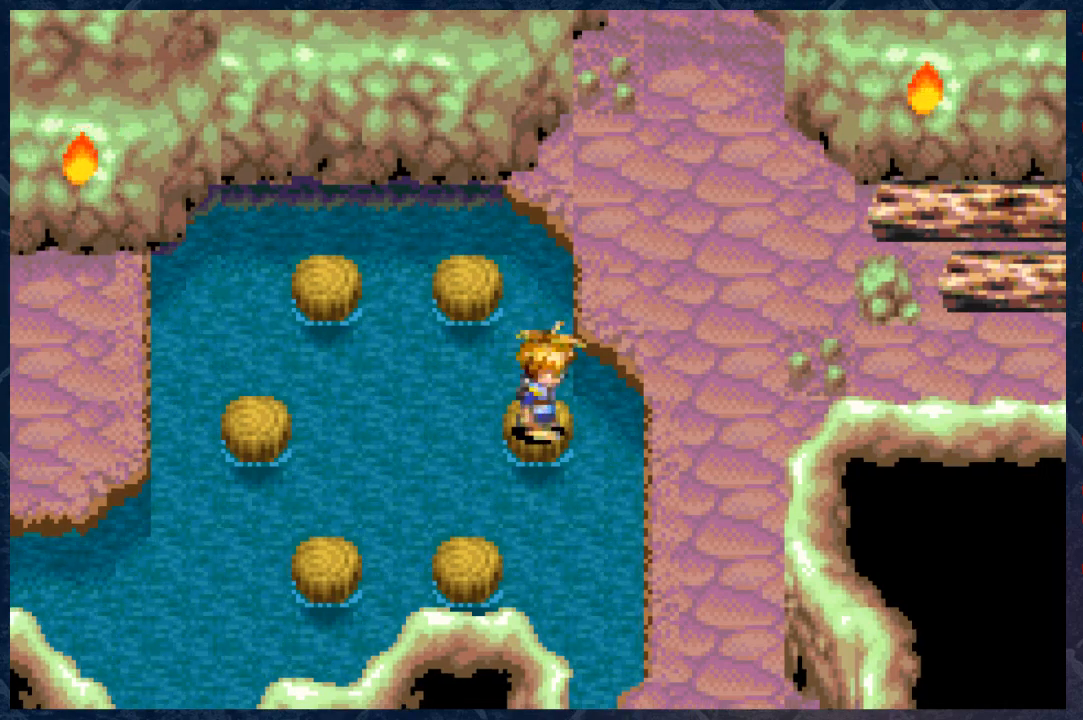
{"buttons": ["B"], "left_stick": "up", "right_stick": "center", "events": [[350, "left_stick", "up"]]}
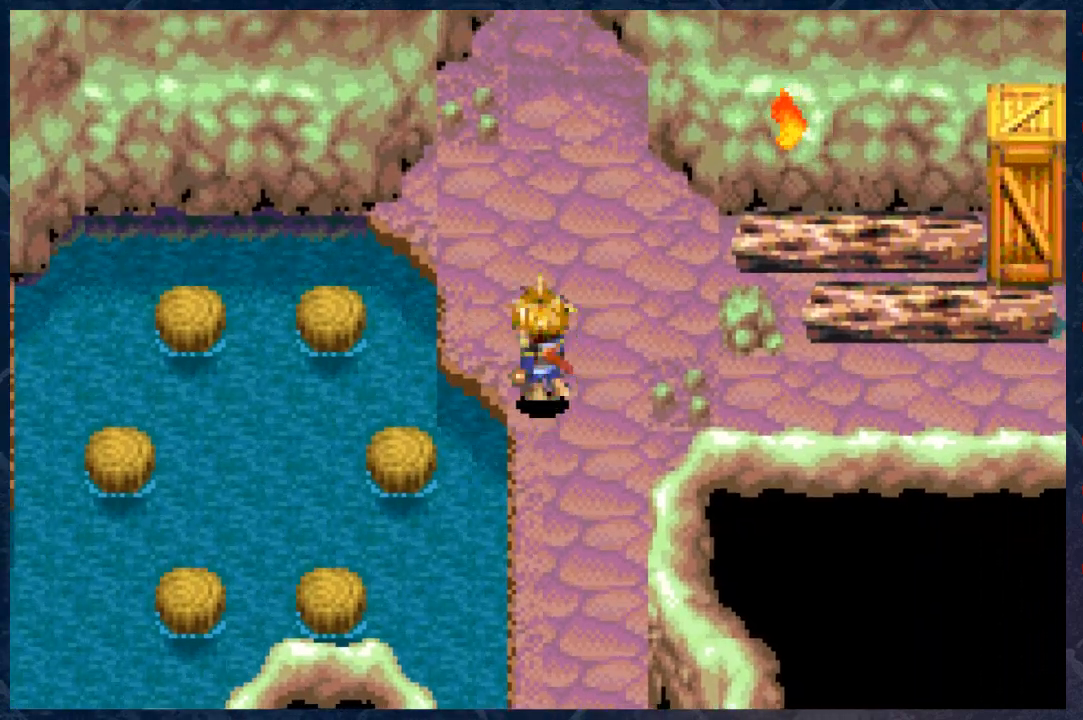
{"buttons": ["B"], "left_stick": "left", "right_stick": "center", "events": [[17, "left_stick", "up-left"], [383, "left_stick", "left"]]}
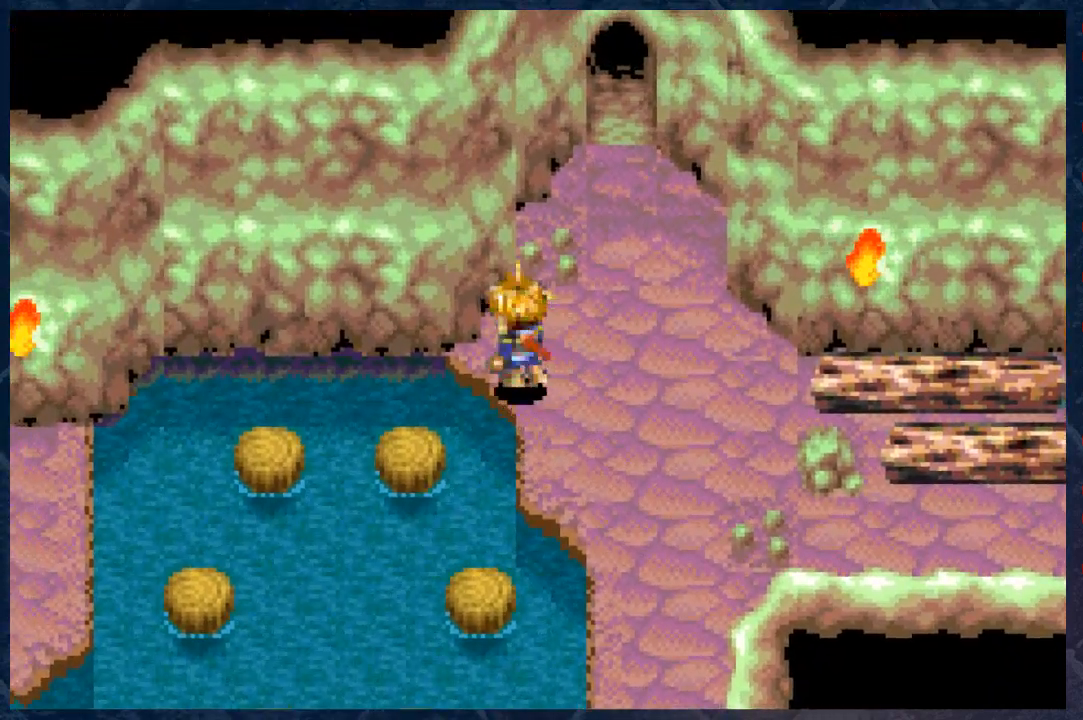
{"buttons": ["B"], "left_stick": "down", "right_stick": "center", "events": [[283, "left_stick", "down-left"], [500, "left_stick", "down"]]}
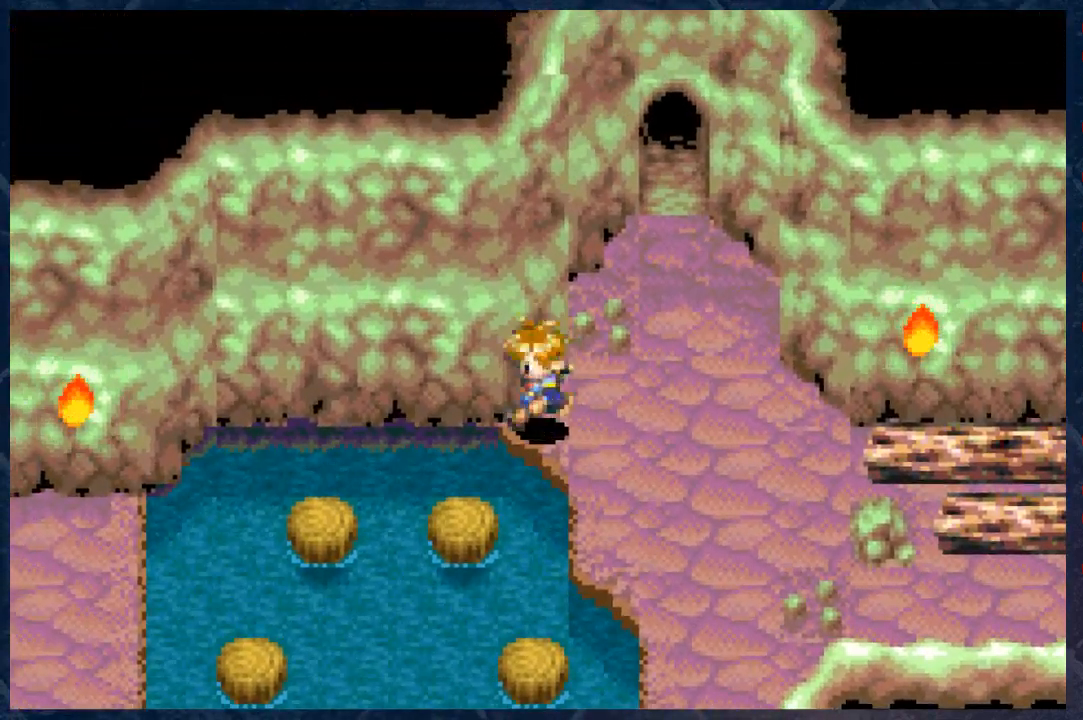
{"buttons": ["B"], "left_stick": "down-left", "right_stick": "center", "events": [[150, "left_stick", "down-left"], [333, "left_stick", "down"], [467, "left_stick", "down-left"]]}
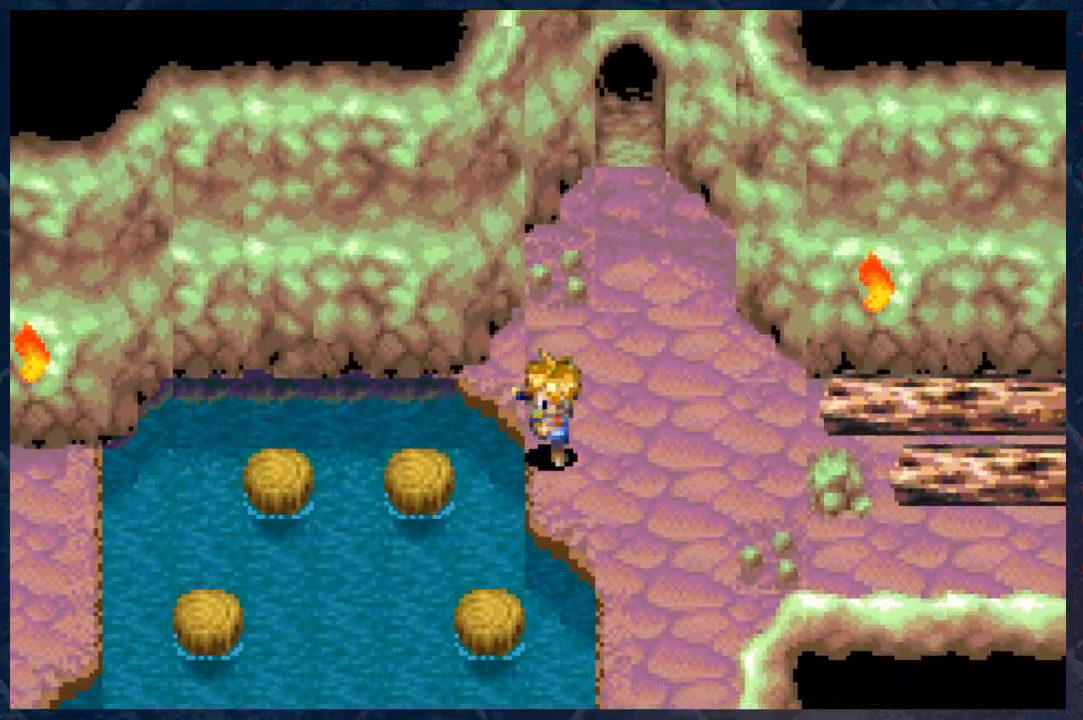
{"buttons": ["B"], "left_stick": "left", "right_stick": "center", "events": [[83, "left_stick", "left"]]}
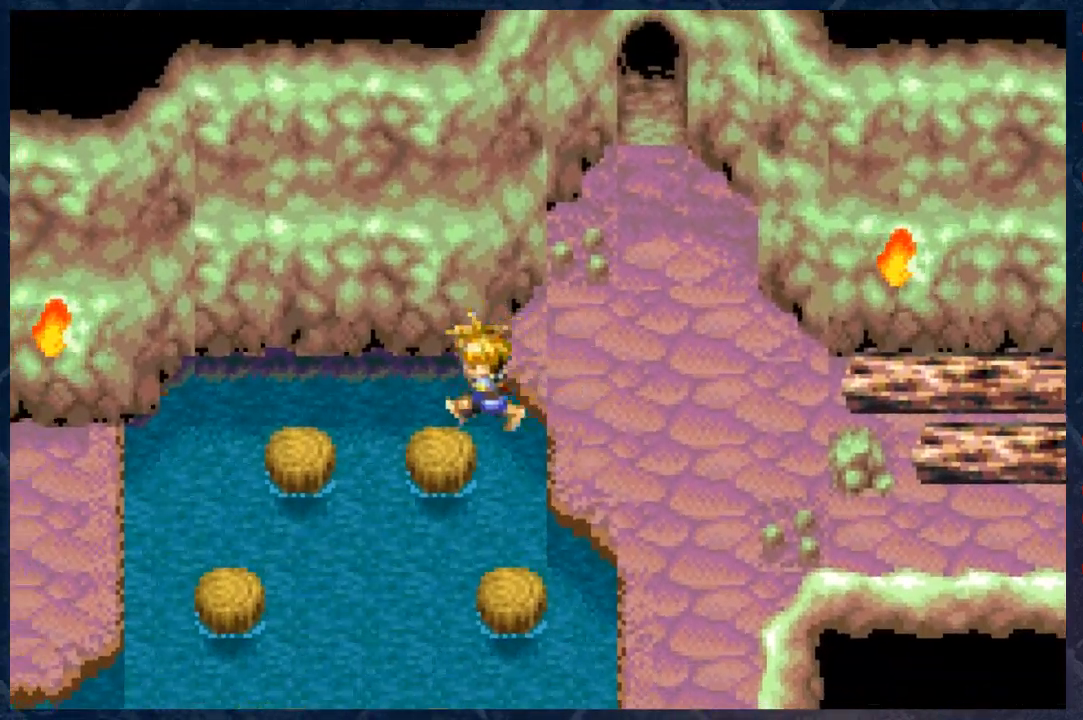
{"buttons": ["B"], "left_stick": "left", "right_stick": "center", "events": []}
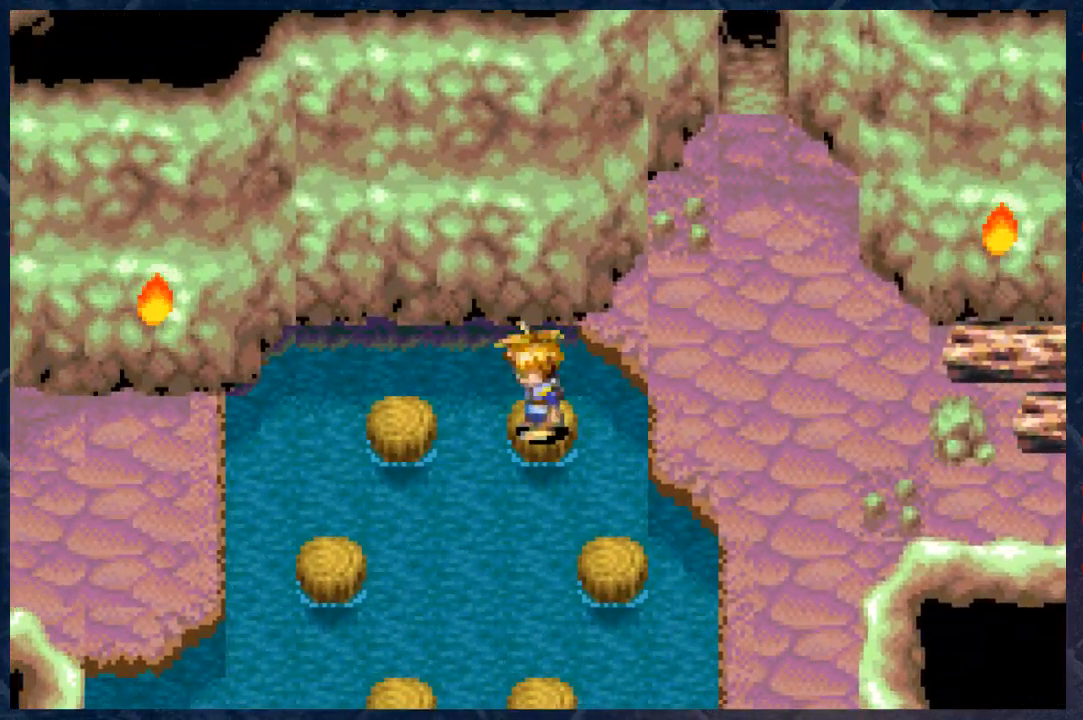
{"buttons": ["B"], "left_stick": "left", "right_stick": "center", "events": []}
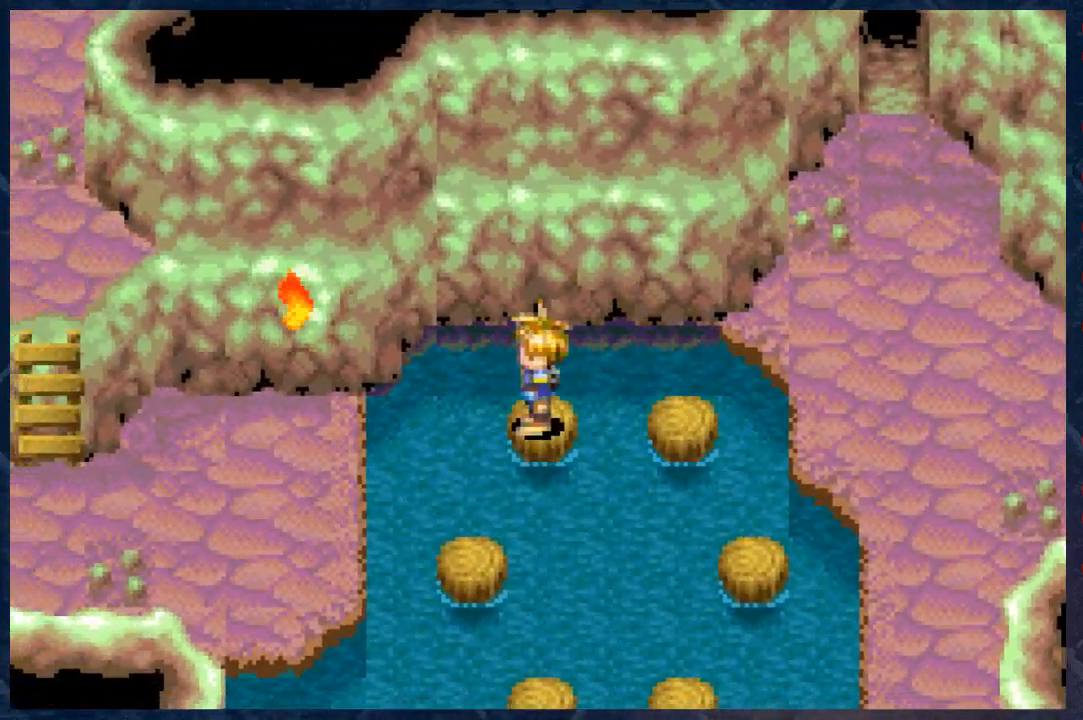
{"buttons": ["B"], "left_stick": "down", "right_stick": "center", "events": [[317, "left_stick", "down-left"], [433, "left_stick", "down"]]}
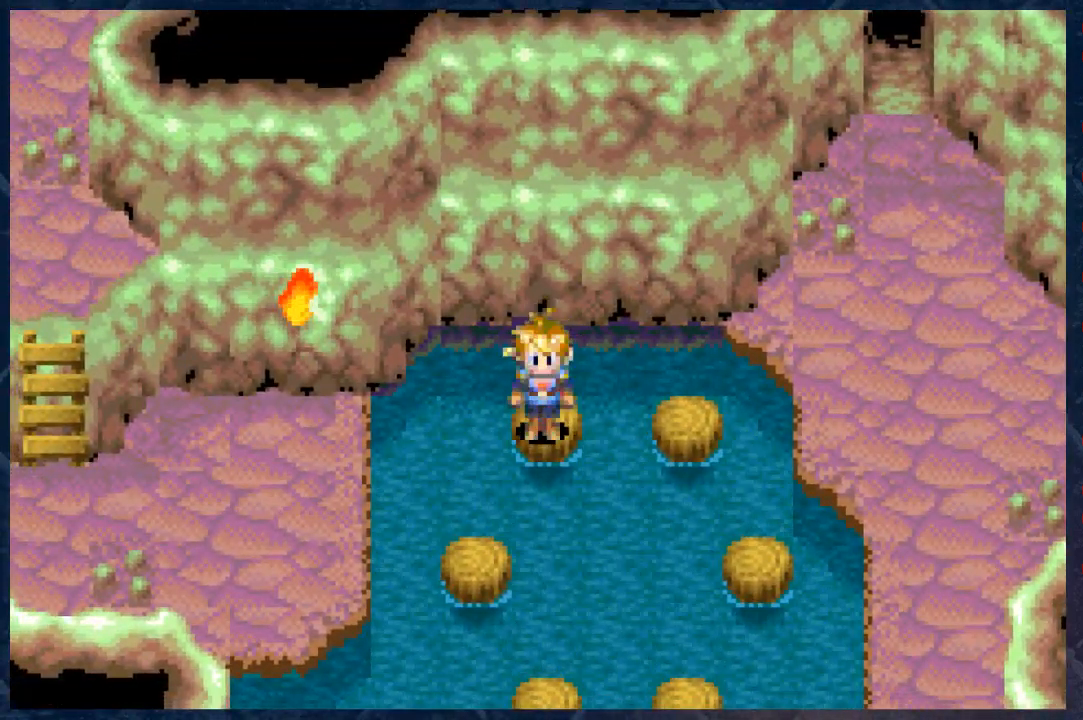
{"buttons": ["B"], "left_stick": "down-left", "right_stick": "center", "events": [[150, "left_stick", "down-right"], [300, "left_stick", "up-right"], [400, "left_stick", "up-left"], [450, "left_stick", "down-left"]]}
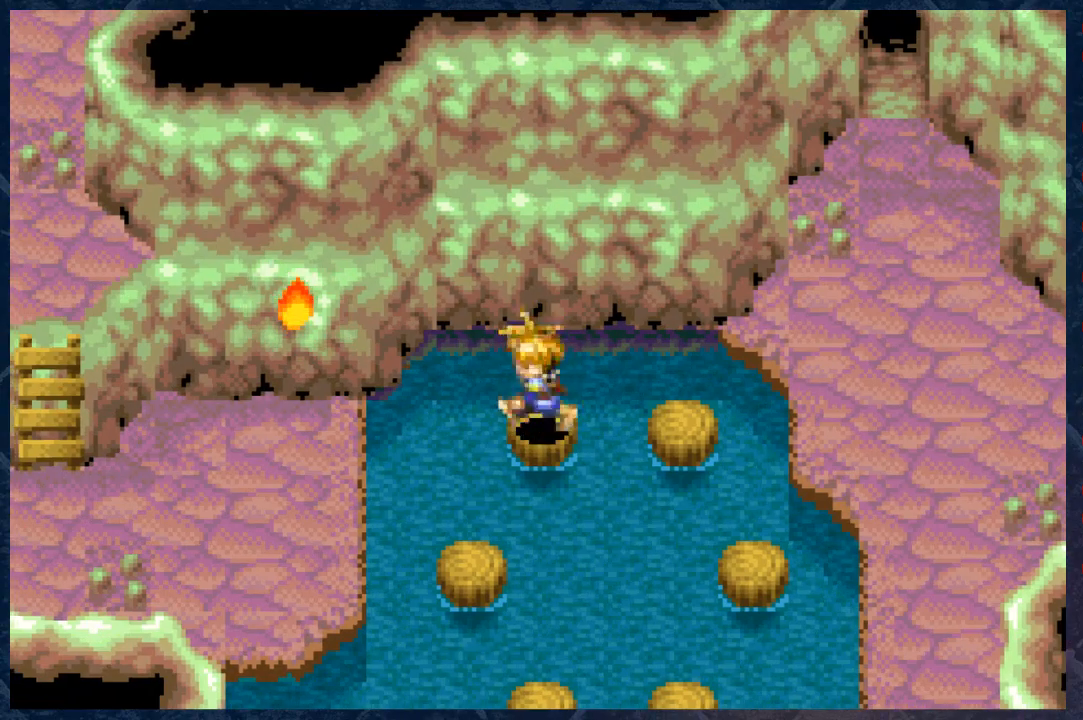
{"buttons": ["B"], "left_stick": "down-right", "right_stick": "center", "events": [[83, "left_stick", "down-right"], [183, "left_stick", "up-right"], [250, "left_stick", "up-left"], [350, "left_stick", "down-left"], [417, "left_stick", "down-right"]]}
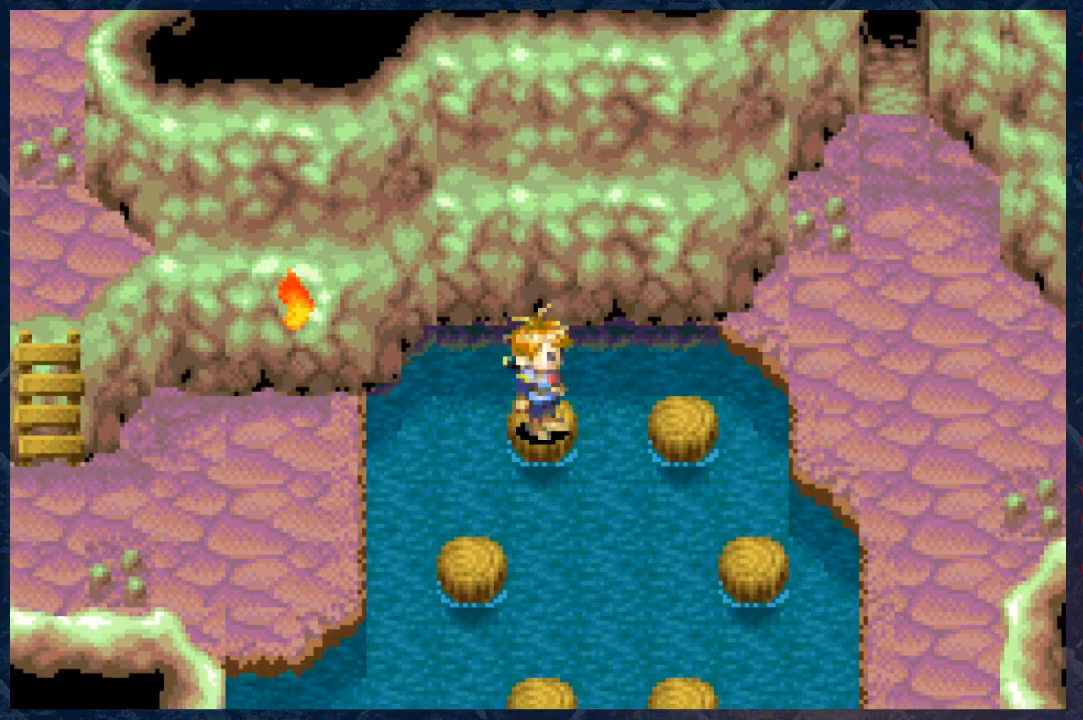
{"buttons": ["B"], "left_stick": "right", "right_stick": "center", "events": [[33, "left_stick", "right"]]}
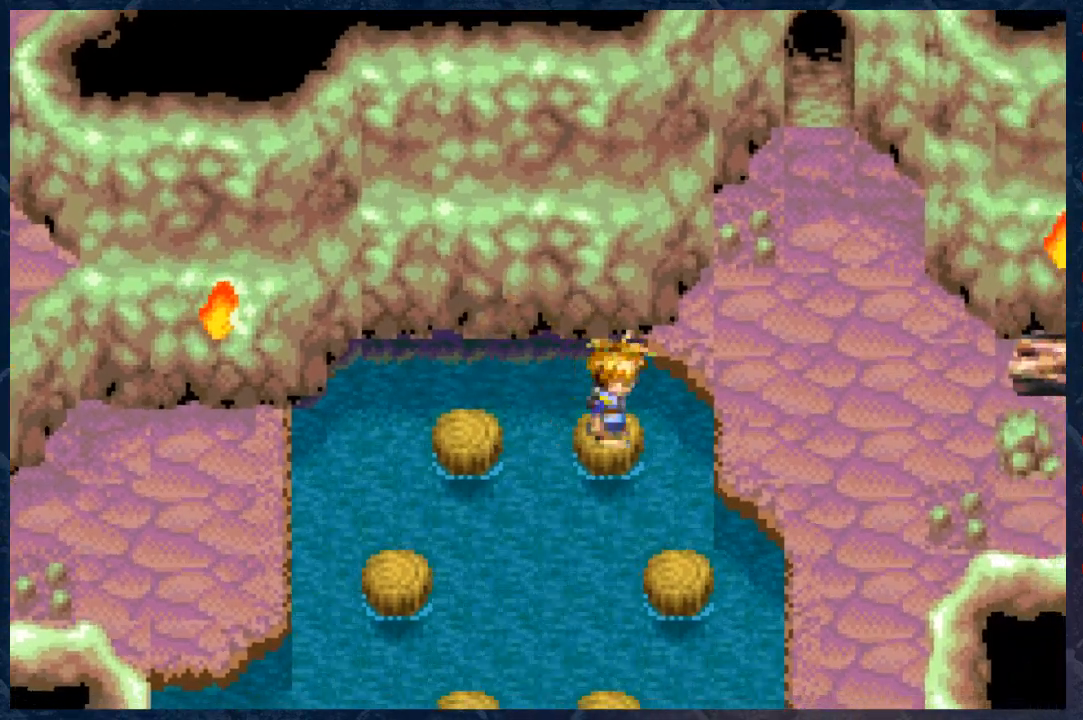
{"buttons": ["B"], "left_stick": "right", "right_stick": "center", "events": []}
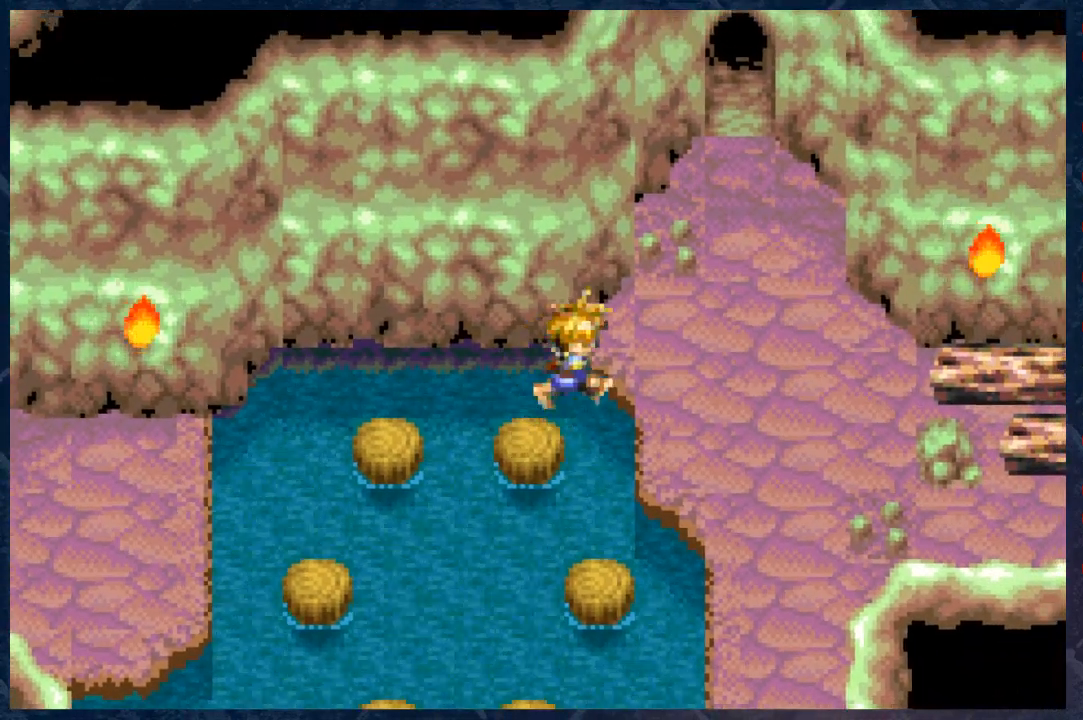
{"buttons": ["B"], "left_stick": "down-right", "right_stick": "center", "events": [[467, "left_stick", "down-right"]]}
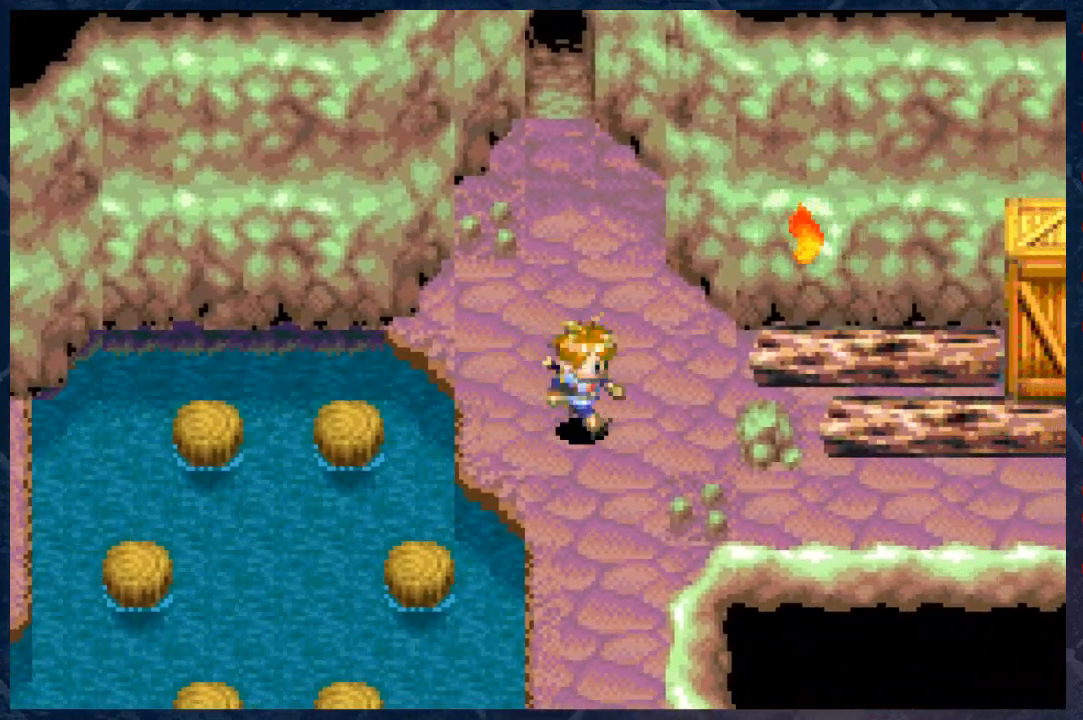
{"buttons": ["B"], "left_stick": "right", "right_stick": "center", "events": [[400, "left_stick", "right"]]}
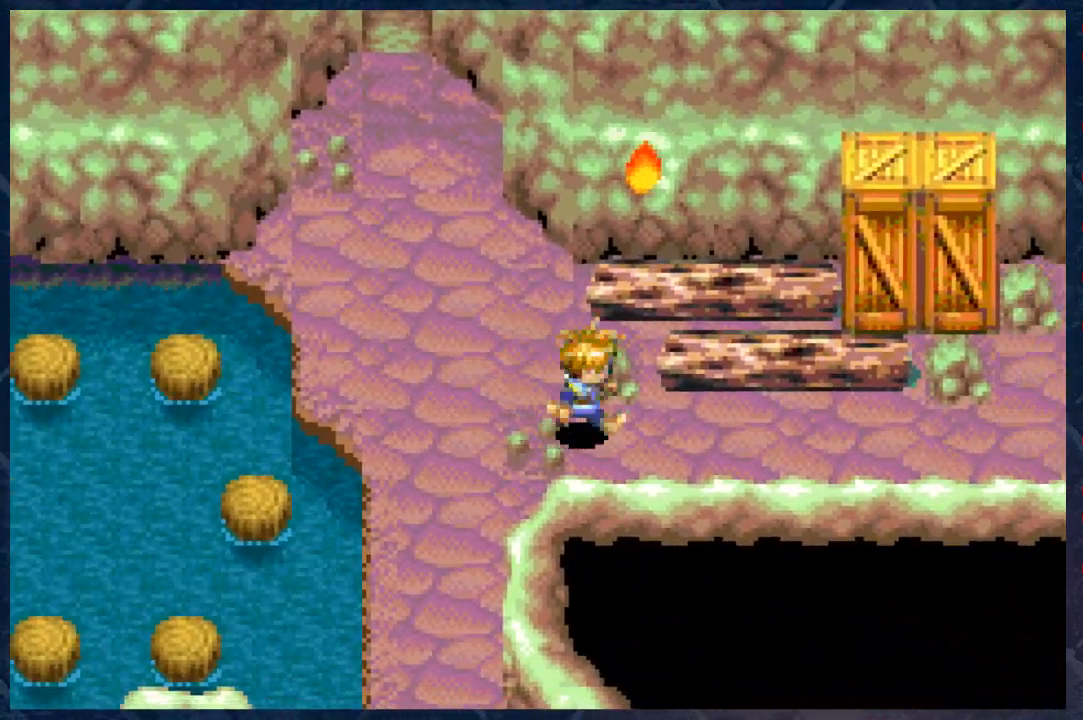
{"buttons": ["B"], "left_stick": "right", "right_stick": "center", "events": []}
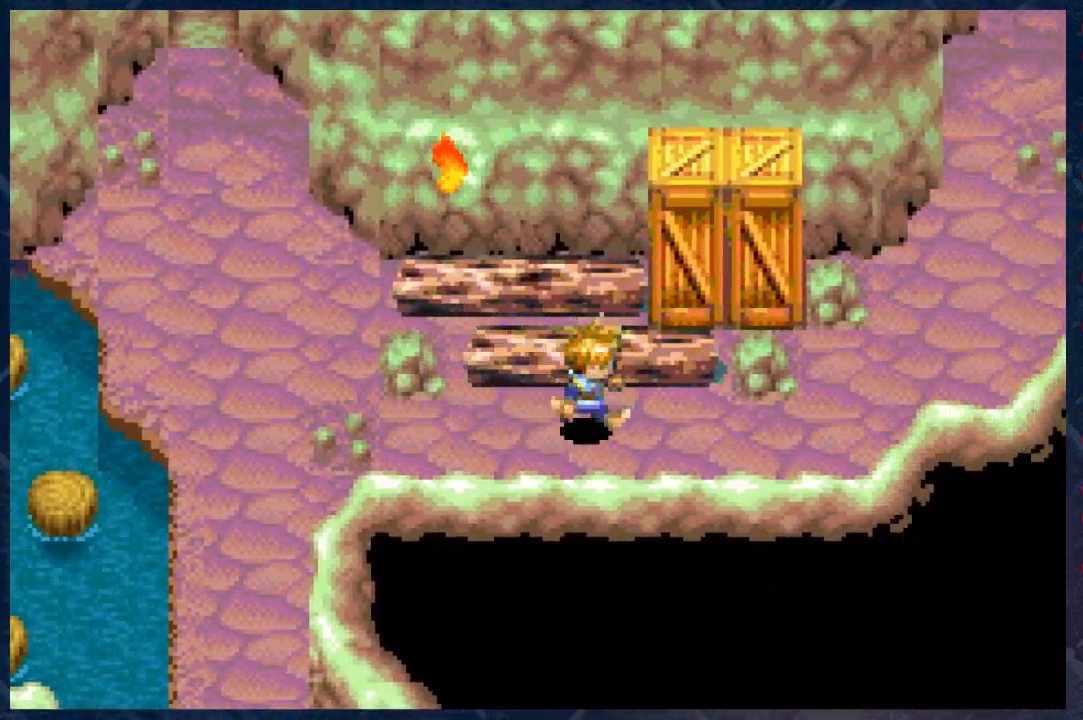
{"buttons": ["B"], "left_stick": "right", "right_stick": "center", "events": []}
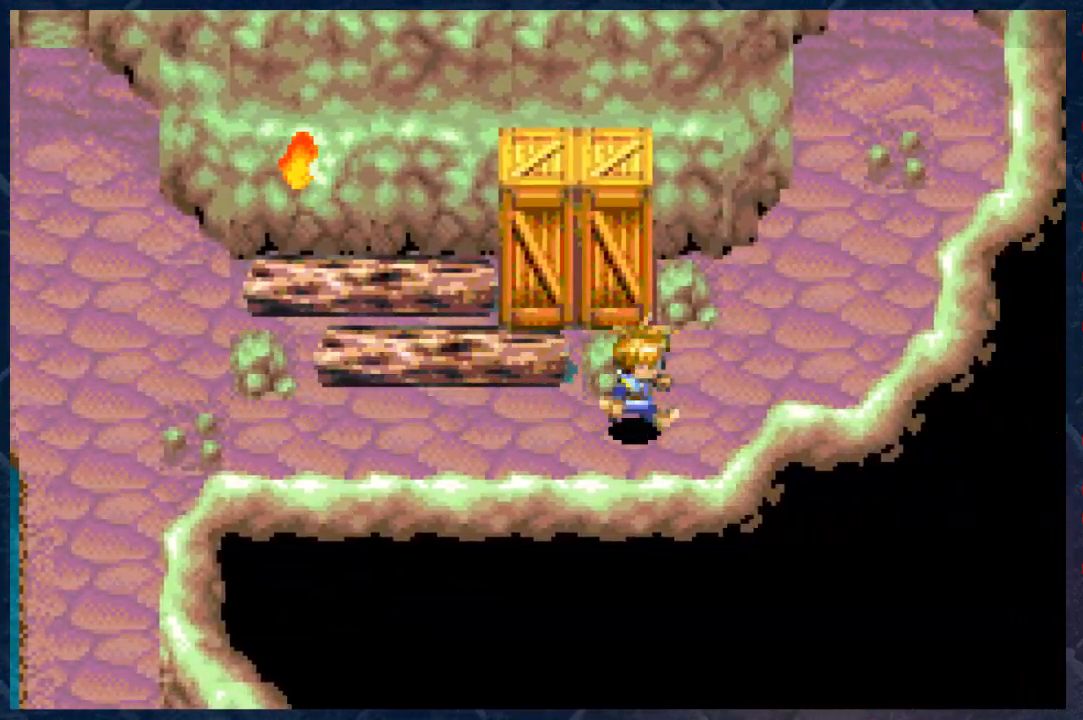
{"buttons": ["B"], "left_stick": "up-right", "right_stick": "center", "events": [[83, "left_stick", "up-right"]]}
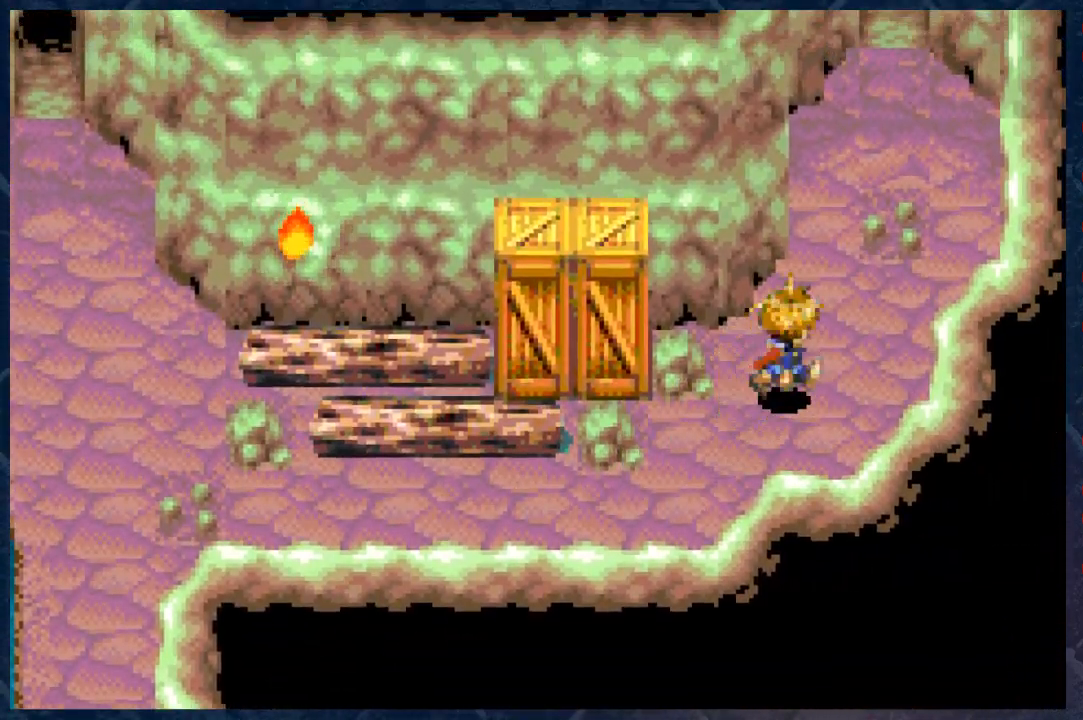
{"buttons": ["B"], "left_stick": "up", "right_stick": "center", "events": [[467, "left_stick", "up"]]}
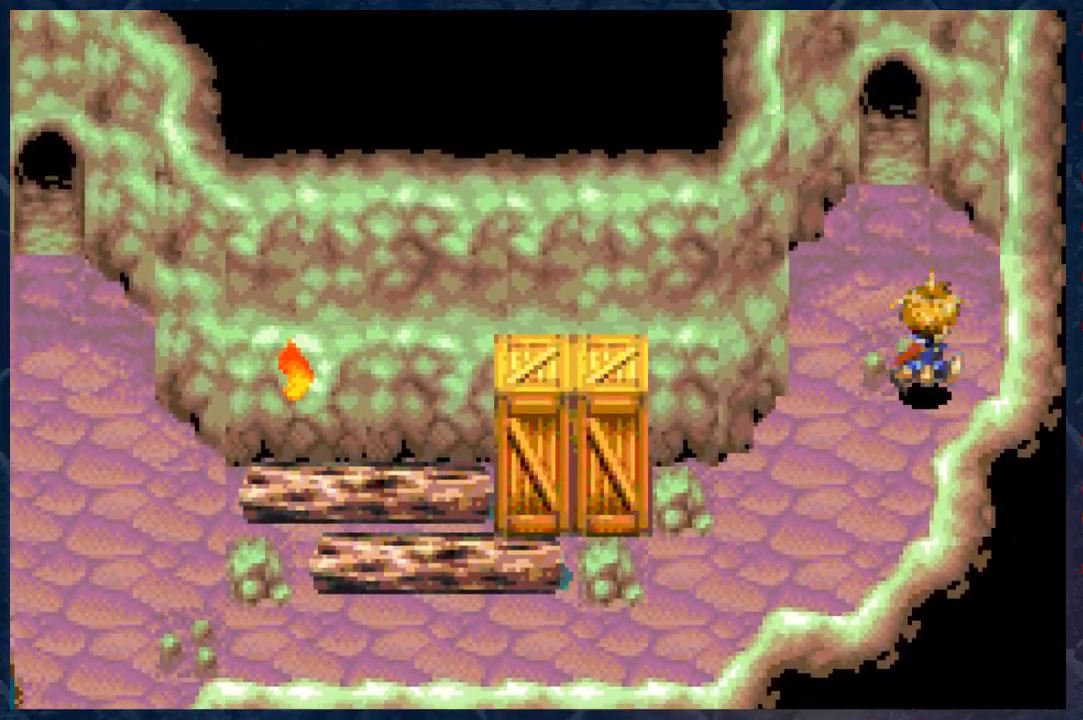
{"buttons": ["B"], "left_stick": "up", "right_stick": "center", "events": []}
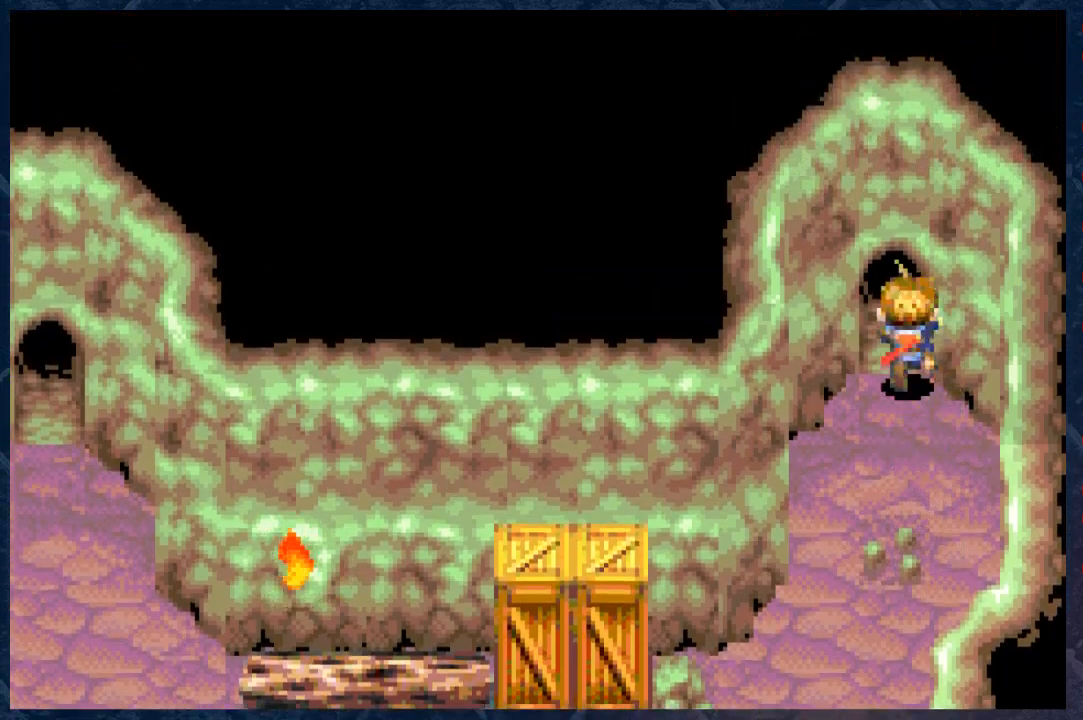
{"buttons": ["B"], "left_stick": "center", "right_stick": "center", "events": [[500, "left_stick", "center"]]}
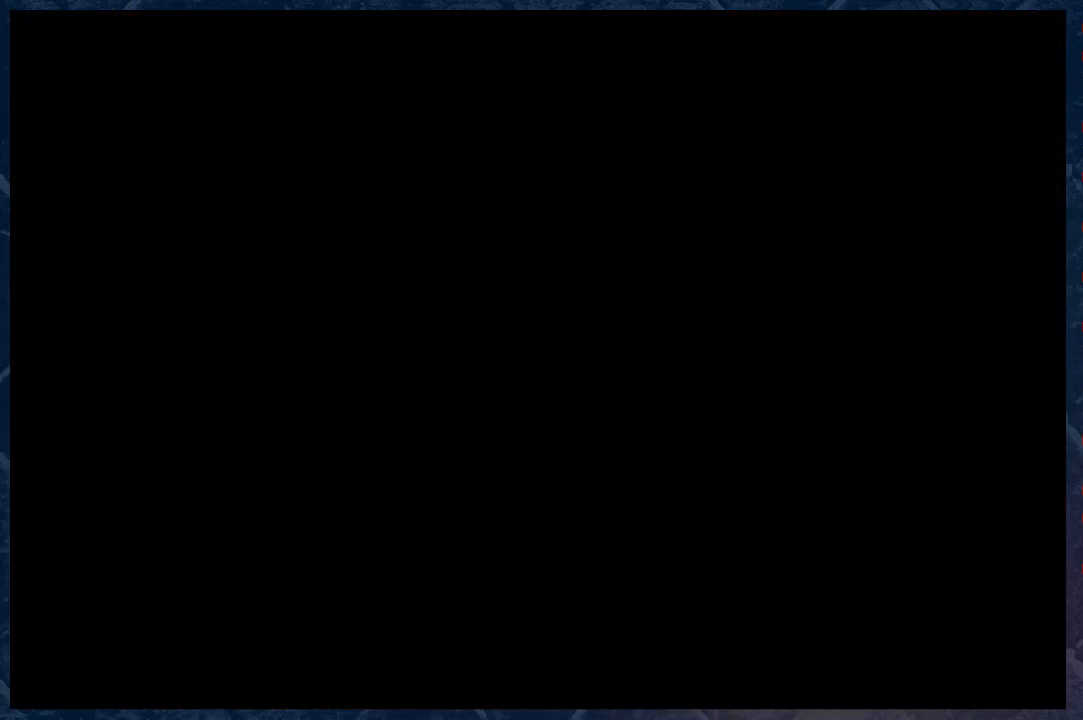
{"buttons": ["B"], "left_stick": "center", "right_stick": "center", "events": []}
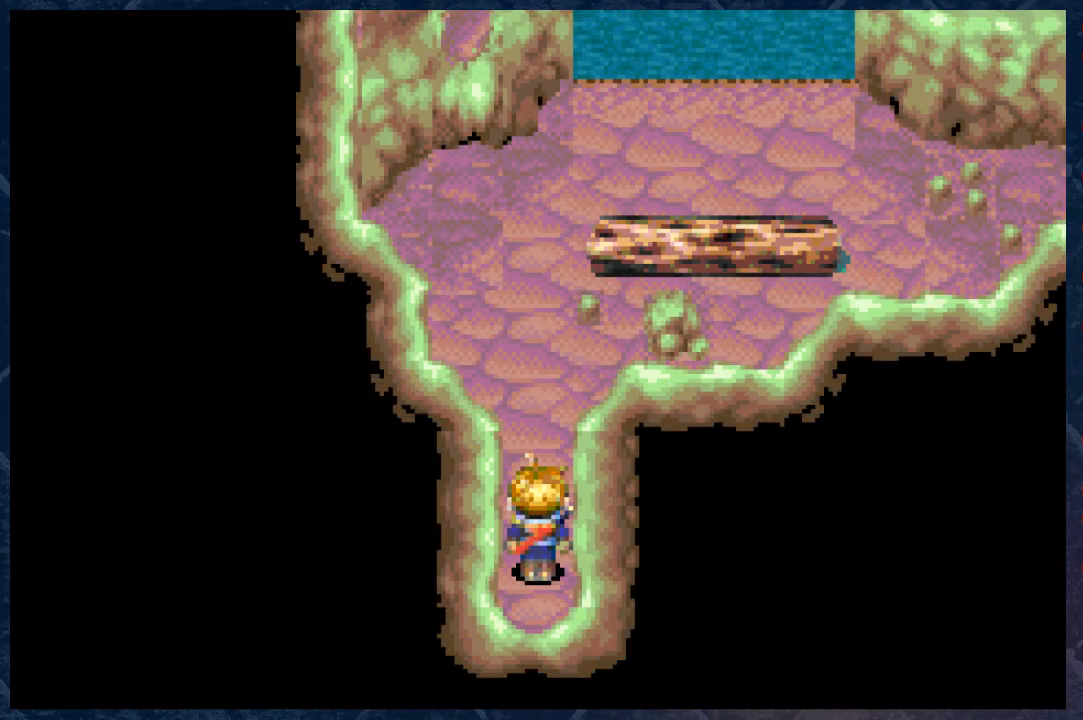
{"buttons": ["B"], "left_stick": "up", "right_stick": "center", "events": [[133, "left_stick", "up"]]}
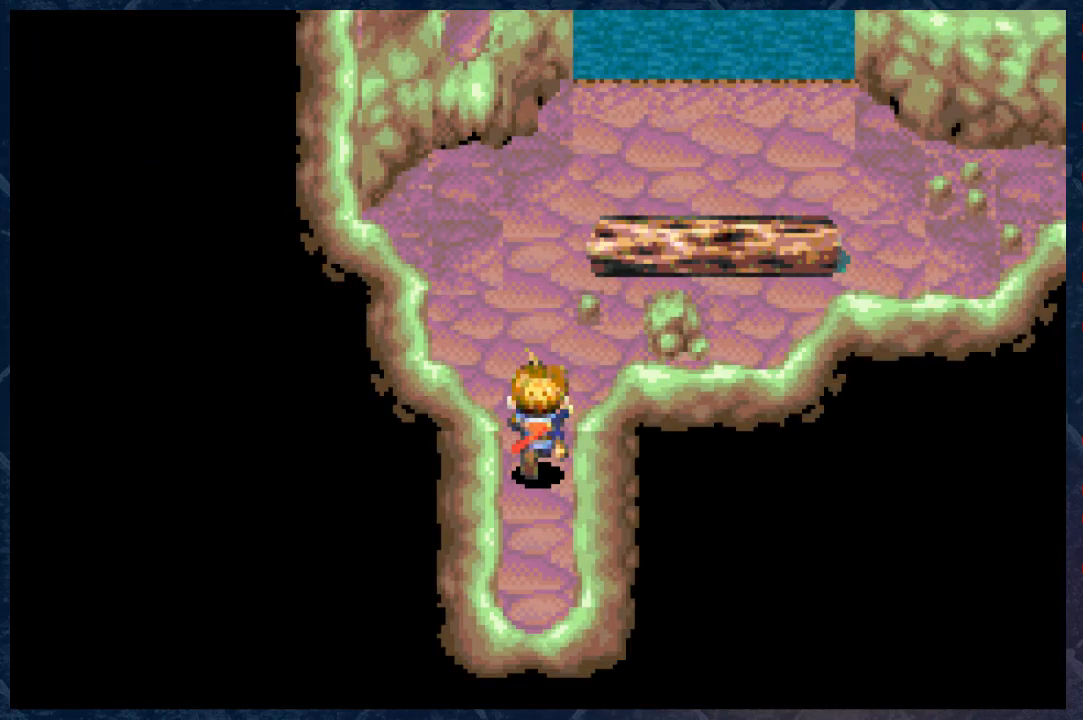
{"buttons": ["B"], "left_stick": "down", "right_stick": "center", "events": [[367, "left_stick", "down"]]}
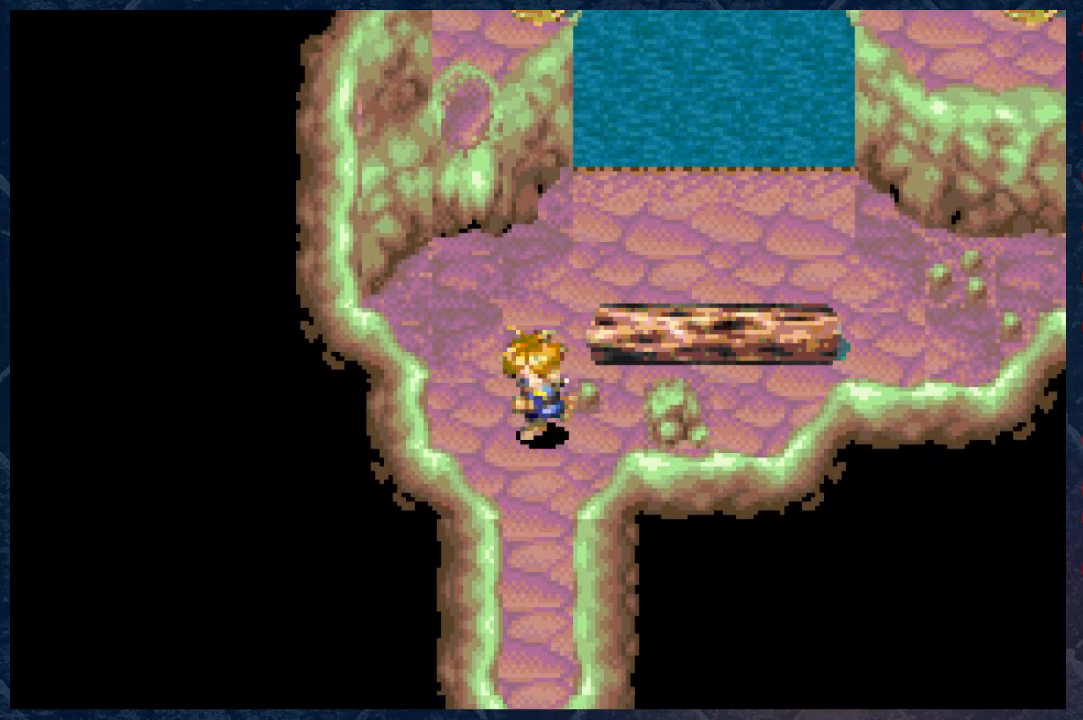
{"buttons": ["B"], "left_stick": "down", "right_stick": "center", "events": []}
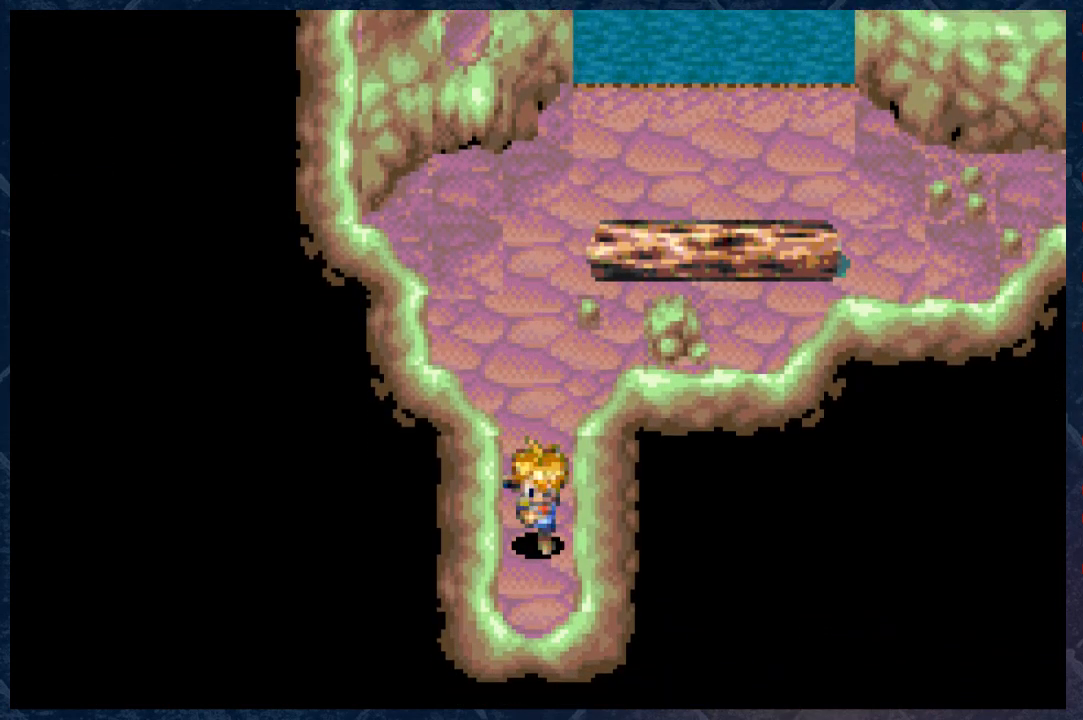
{"buttons": ["B"], "left_stick": "down", "right_stick": "center", "events": []}
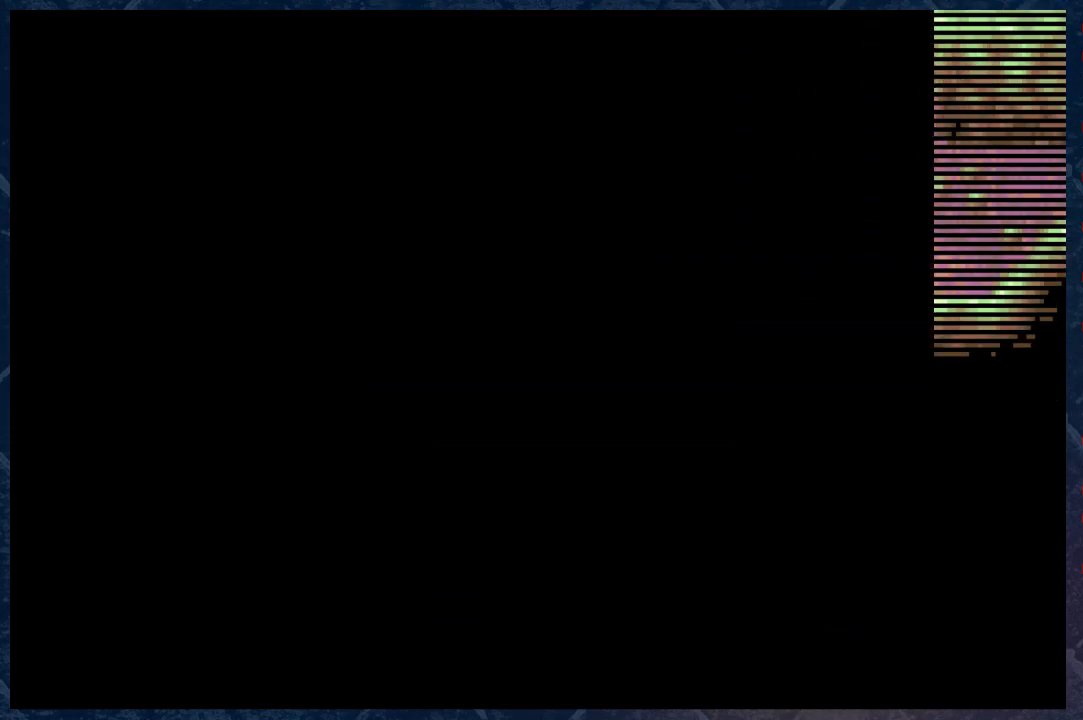
{"buttons": ["B"], "left_stick": "down", "right_stick": "center", "events": []}
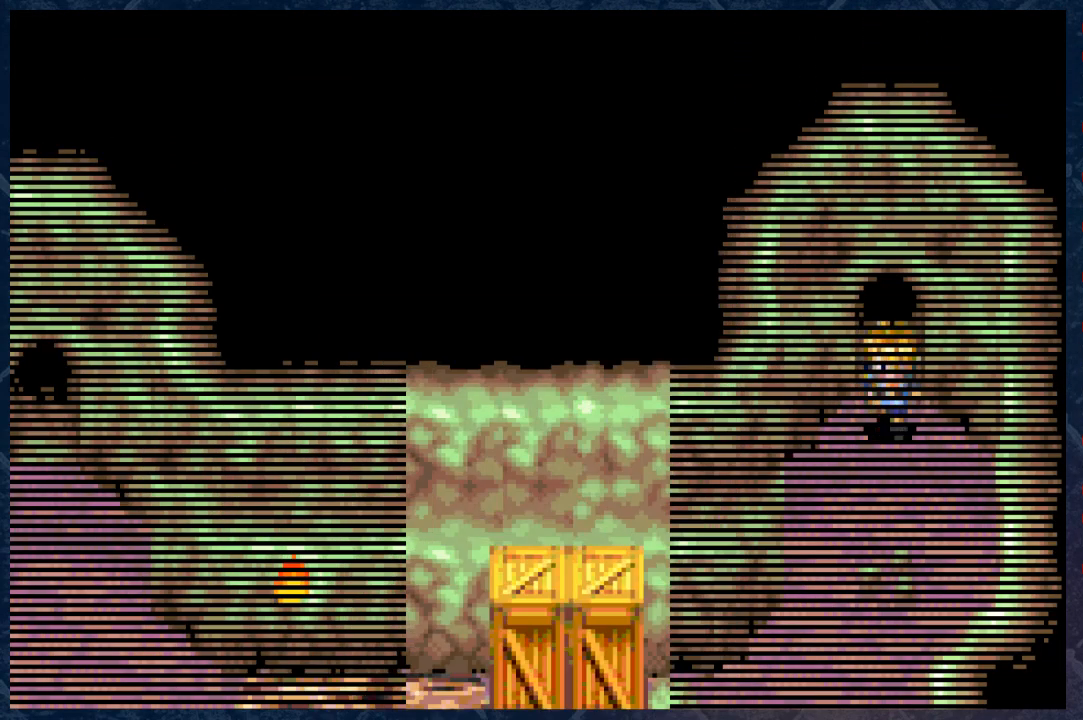
{"buttons": ["B"], "left_stick": "down", "right_stick": "center", "events": []}
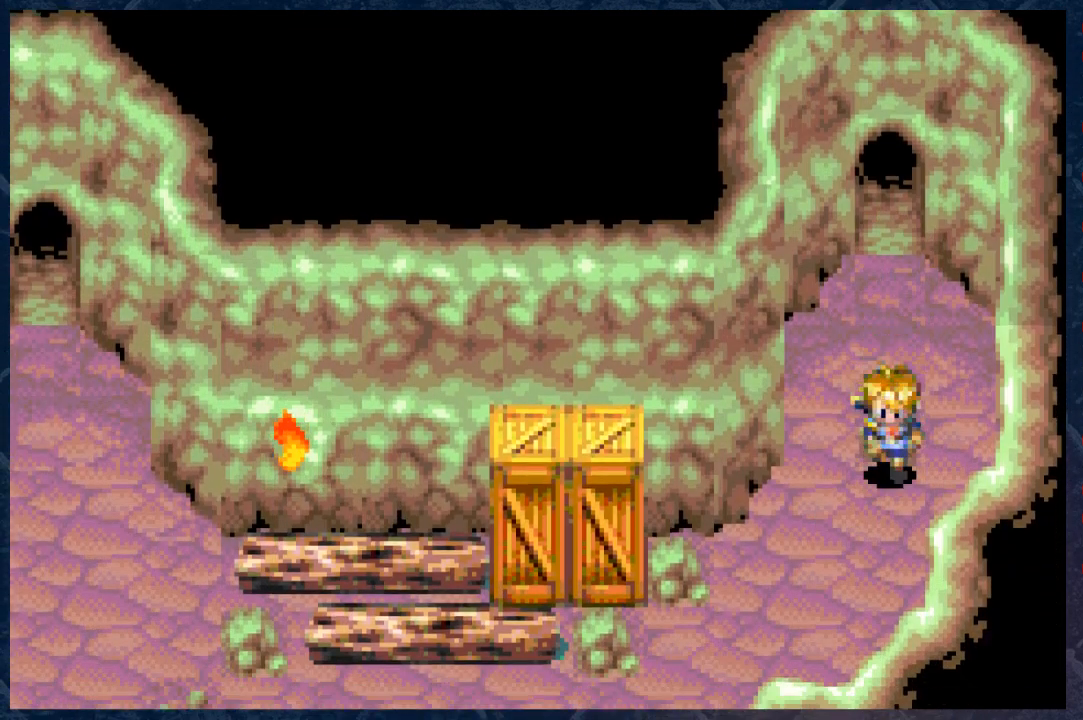
{"buttons": ["B"], "left_stick": "down-left", "right_stick": "center", "events": [[300, "left_stick", "down-left"]]}
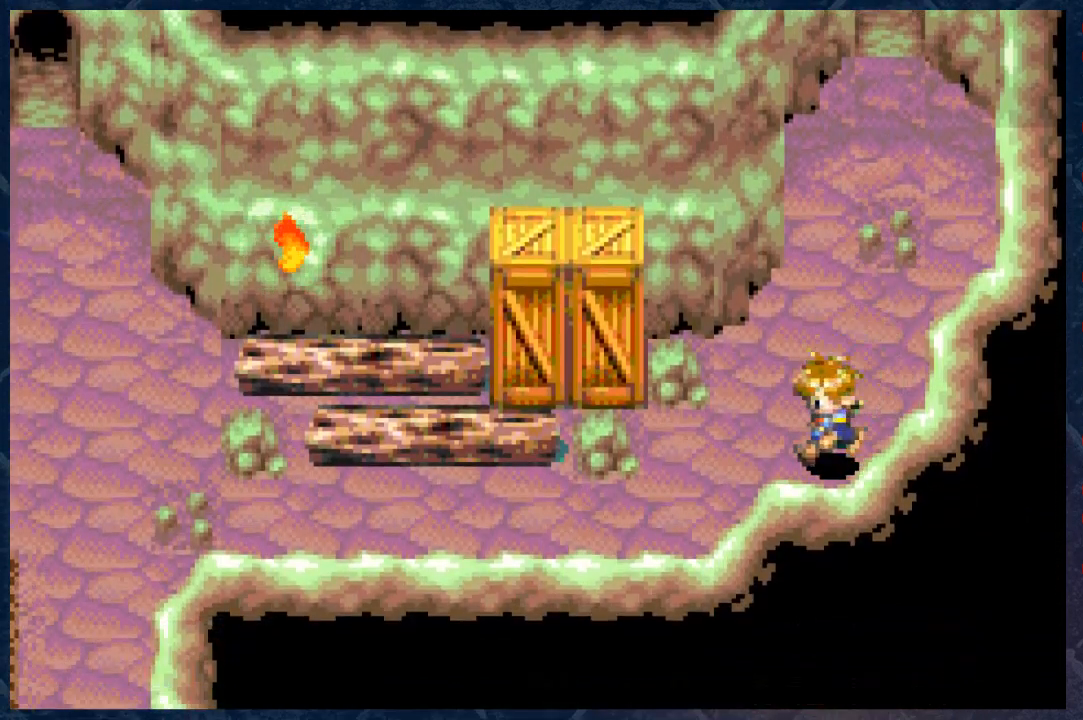
{"buttons": ["B"], "left_stick": "down-left", "right_stick": "center", "events": []}
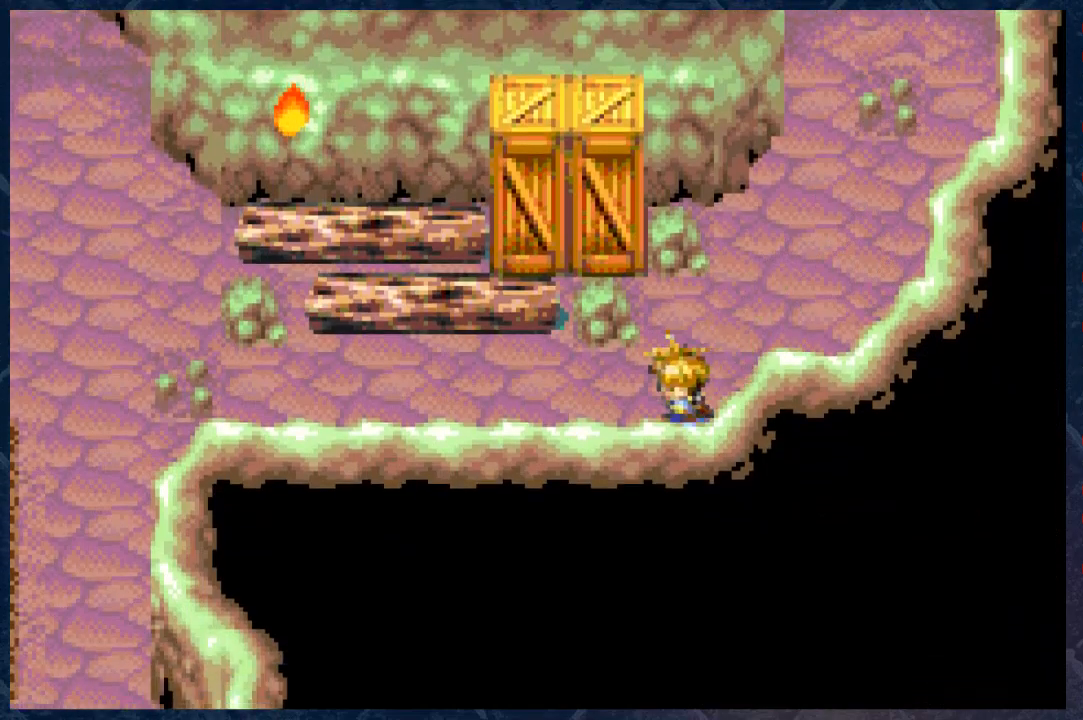
{"buttons": ["B"], "left_stick": "left", "right_stick": "center", "events": [[83, "left_stick", "left"]]}